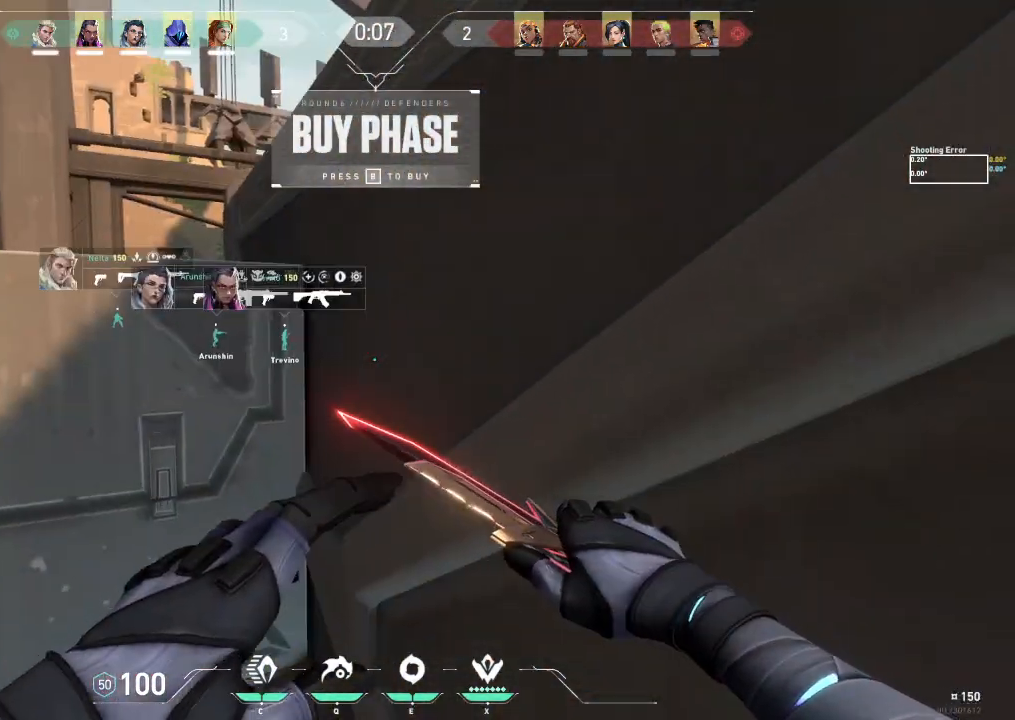
Gameplay with keyboard; each line is a JSON object with the keys held at the frame after it. "events" lists presses ("down") and releases ("up") of "a", "ctrl", "d", "e", "f", "q", "r", "s", "shift", "space", "tab" and "w" between this image and that frame as [ms after this image, input, new state], when the widget could be followed in between. No other keys are recorded. Mouse input is not recorded.
{"keys": ["a"], "events": []}
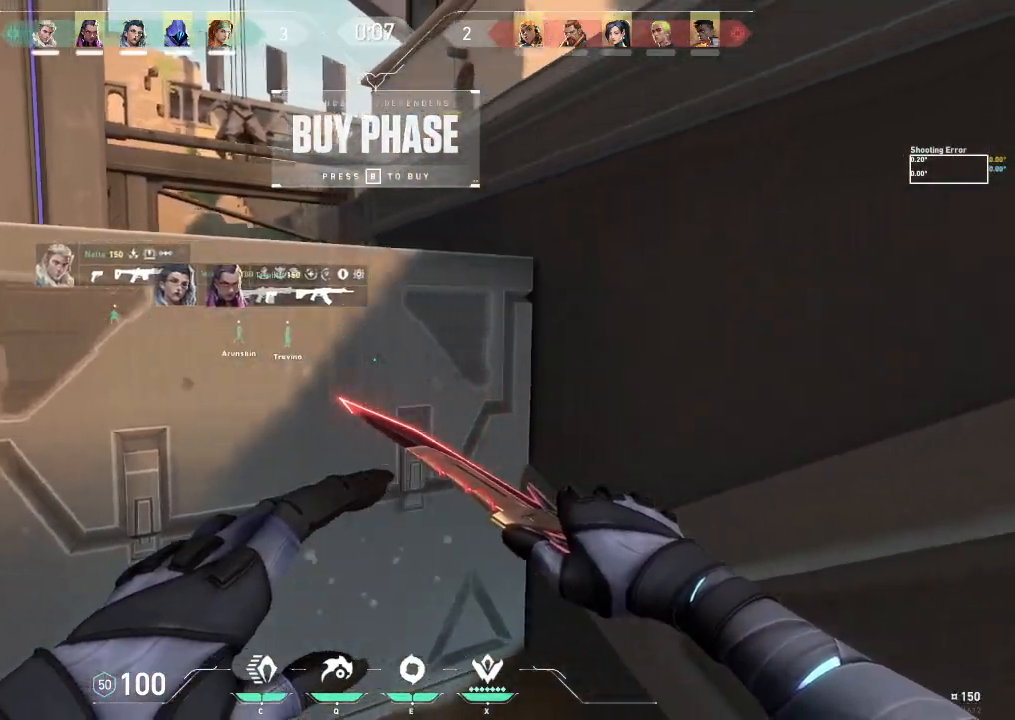
{"keys": ["a", "w"], "events": [[267, "w", "down"]]}
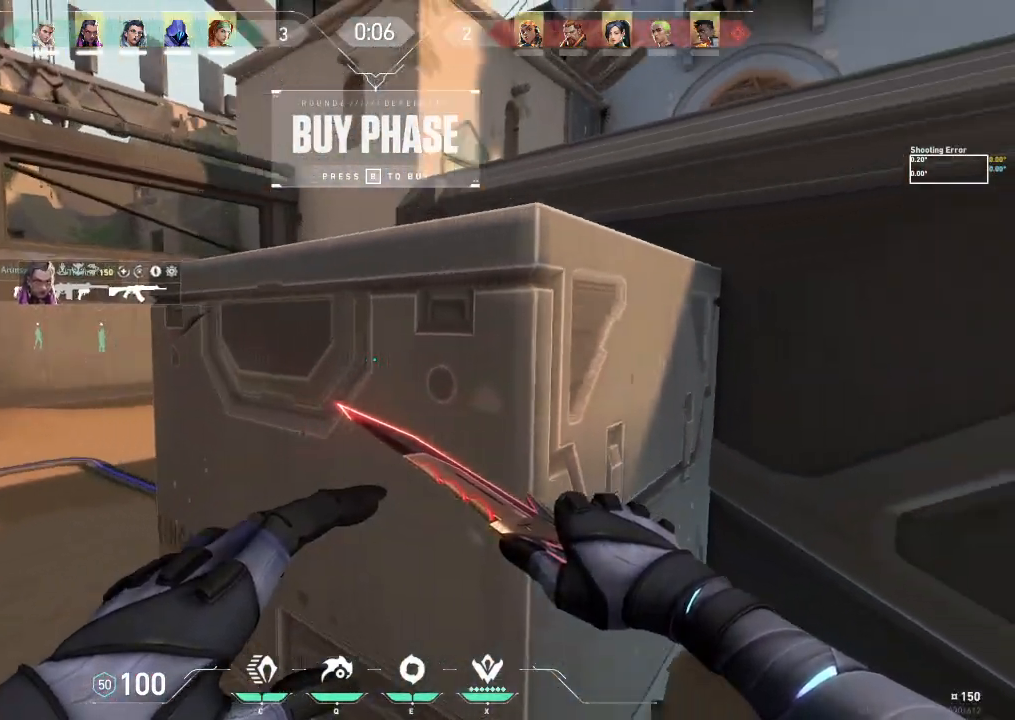
{"keys": ["a", "w"], "events": []}
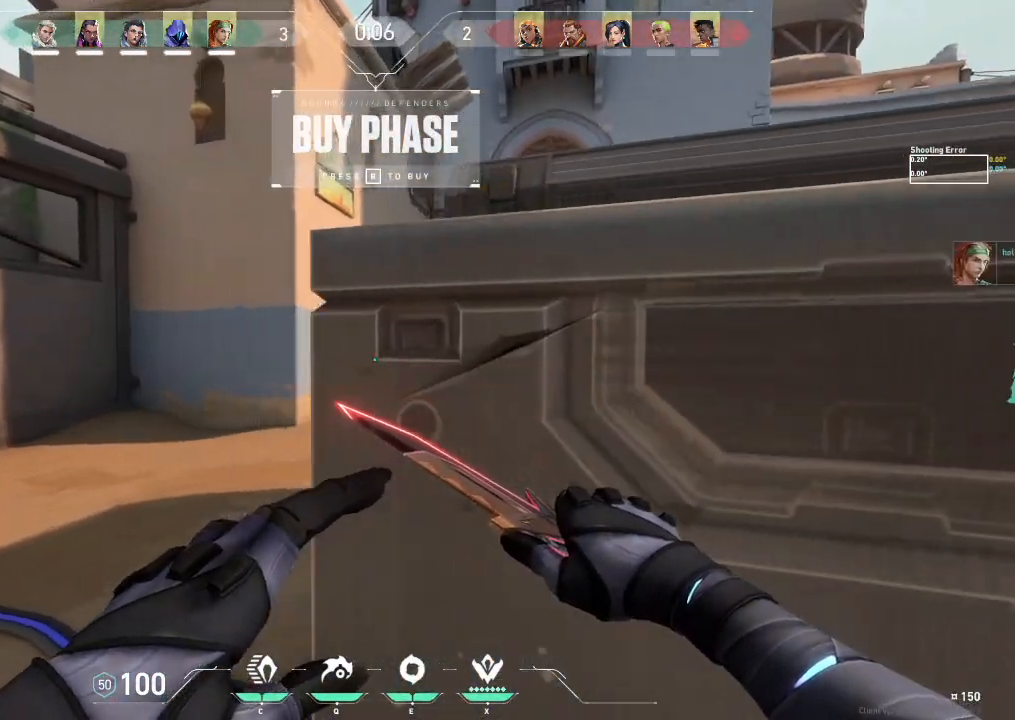
{"keys": ["a", "w"], "events": []}
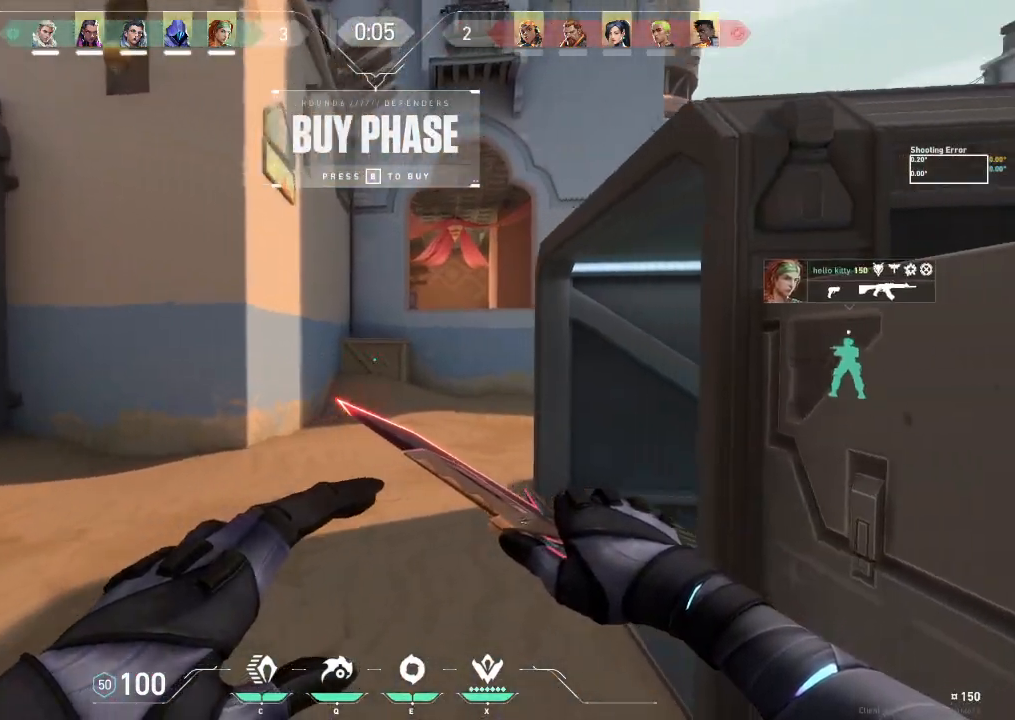
{"keys": ["a", "w"], "events": []}
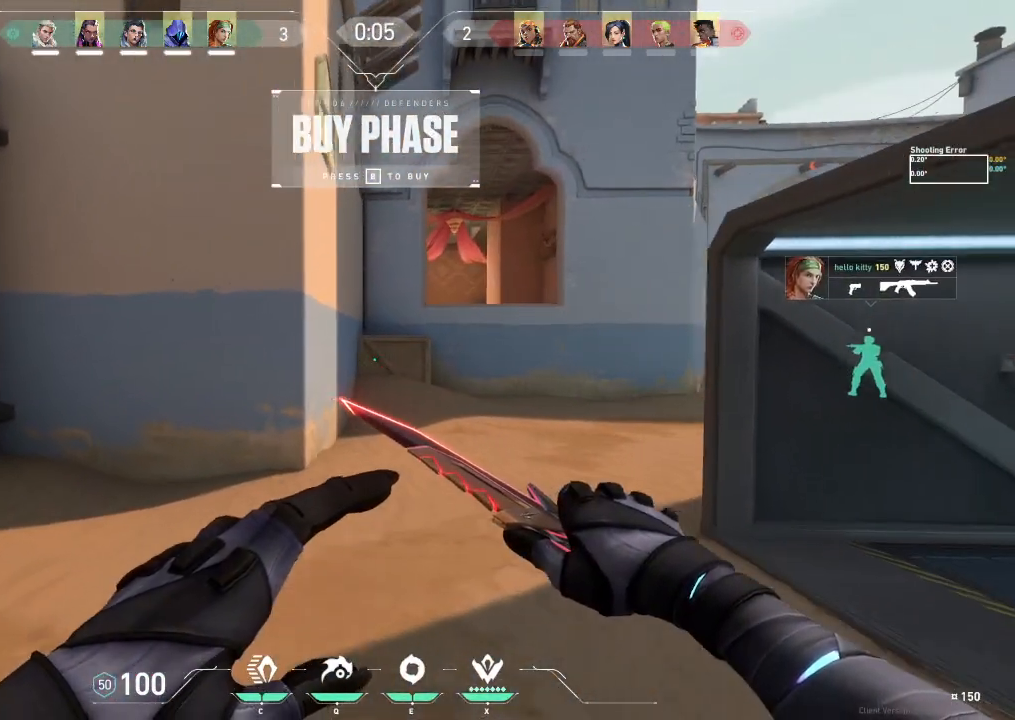
{"keys": ["a", "w"], "events": []}
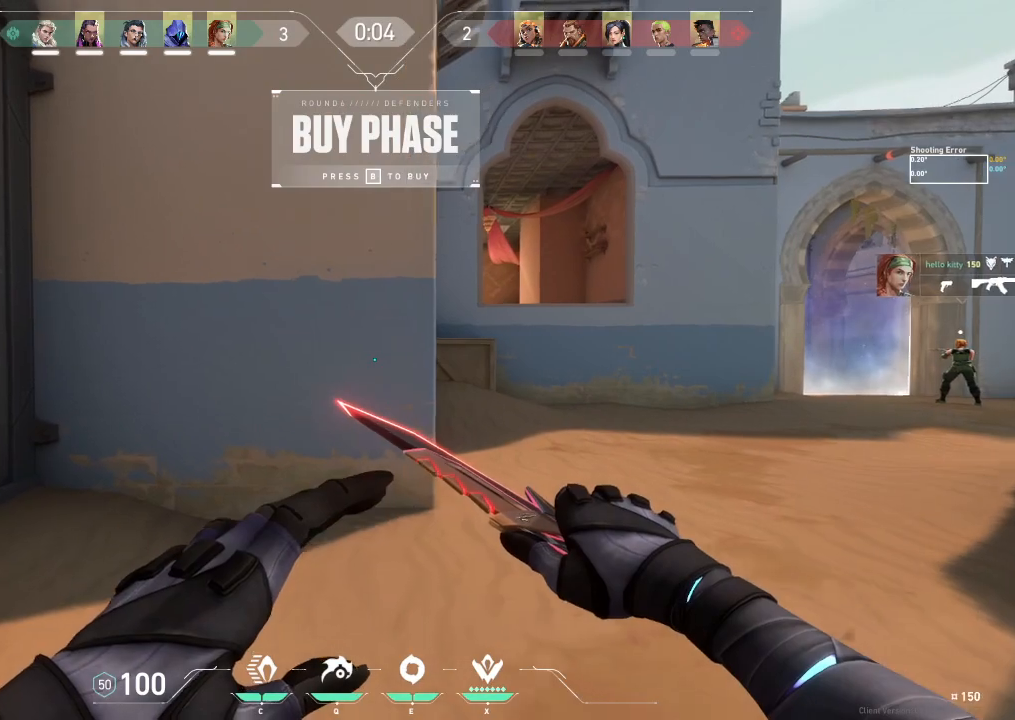
{"keys": ["a", "w"], "events": []}
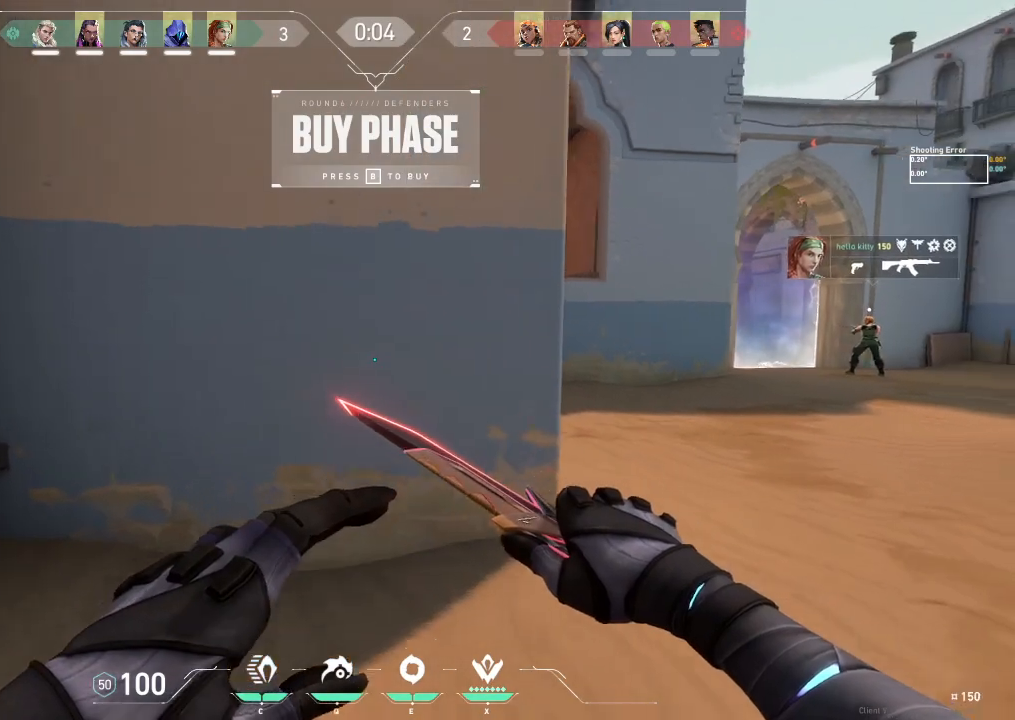
{"keys": ["a", "w"], "events": [[17, "a", "up"], [183, "a", "down"]]}
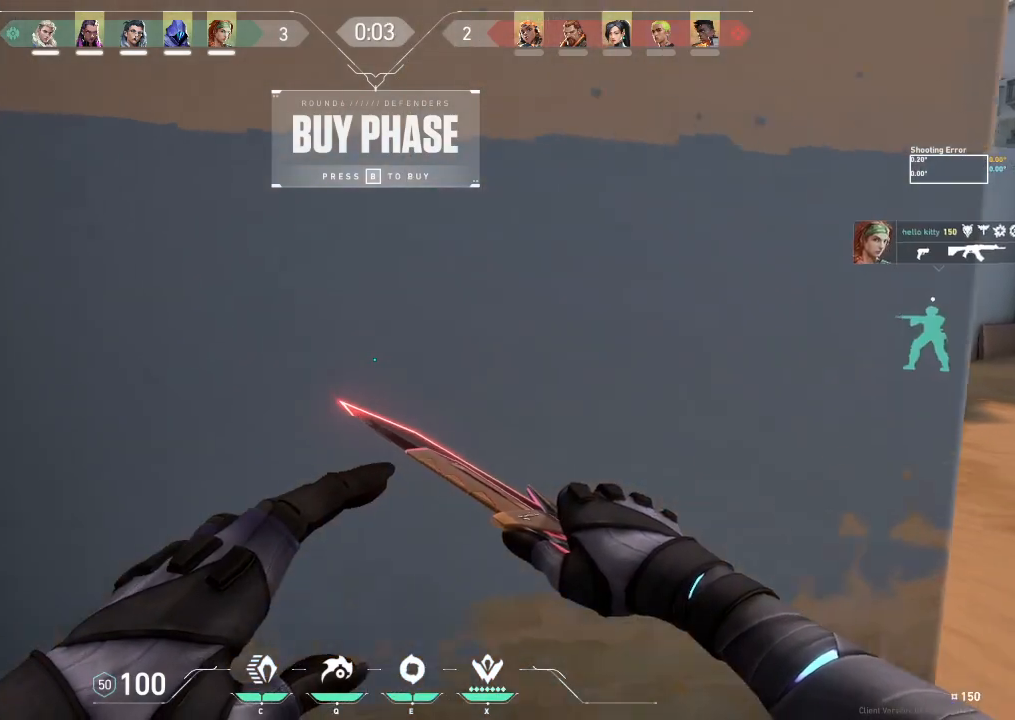
{"keys": ["a", "w"], "events": []}
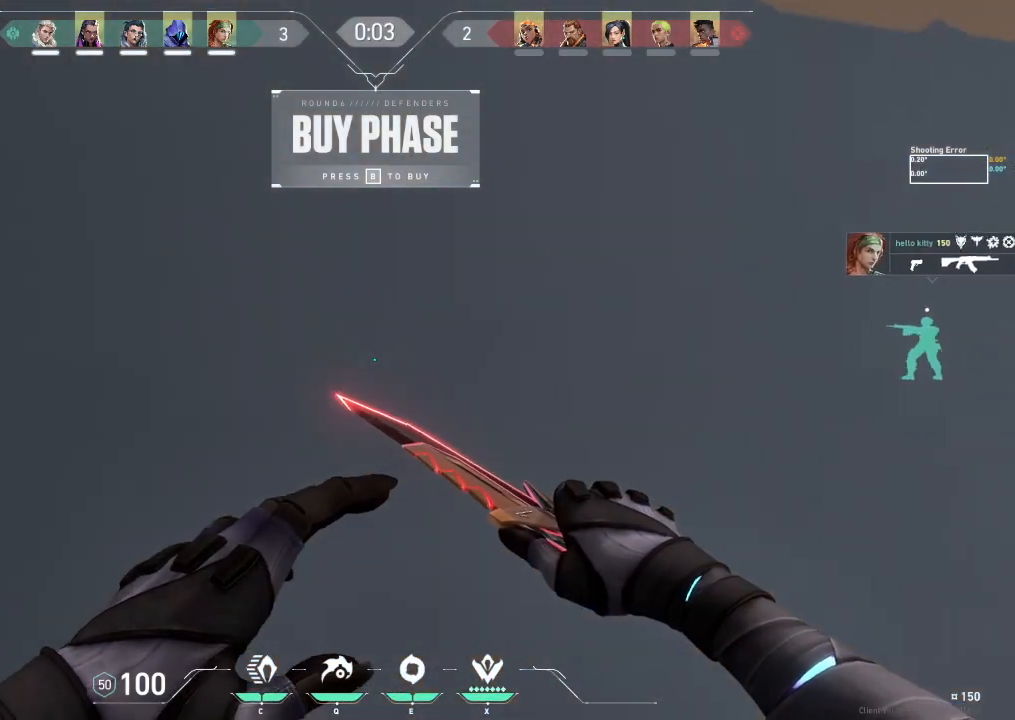
{"keys": [], "events": [[167, "a", "up"], [167, "e", "down"], [200, "w", "up"], [283, "e", "up"]]}
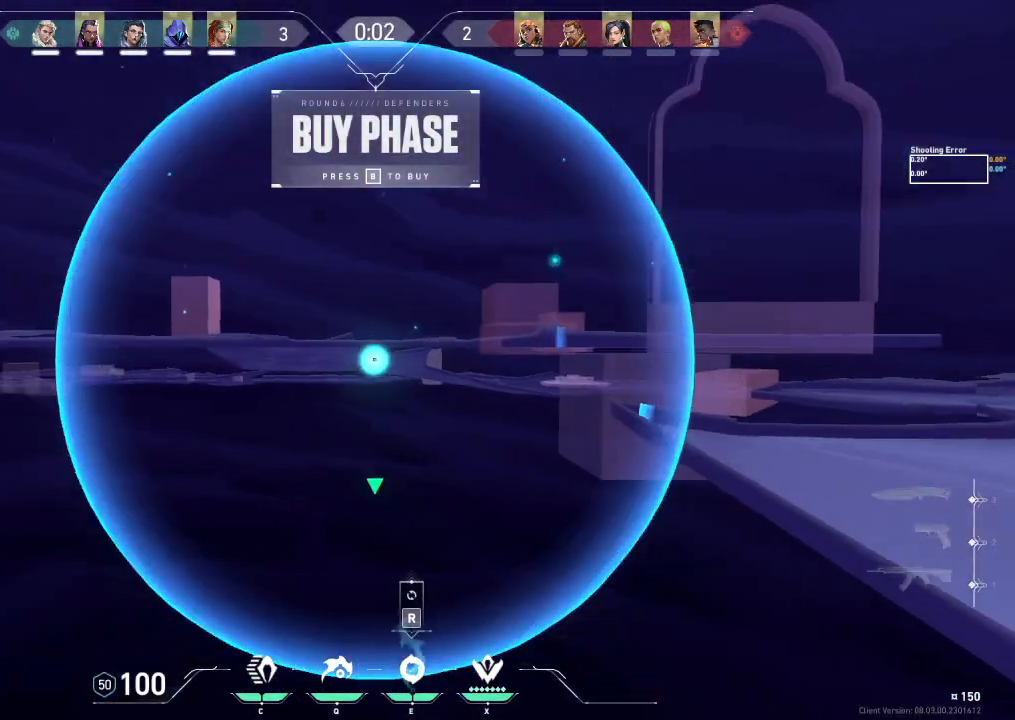
{"keys": [], "events": []}
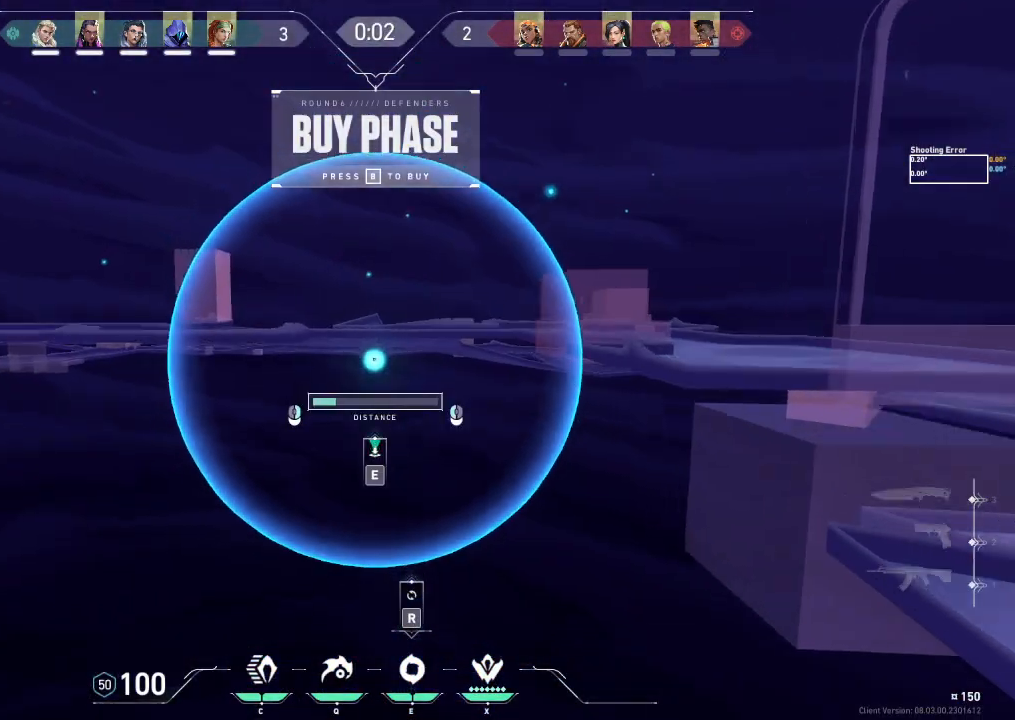
{"keys": [], "events": []}
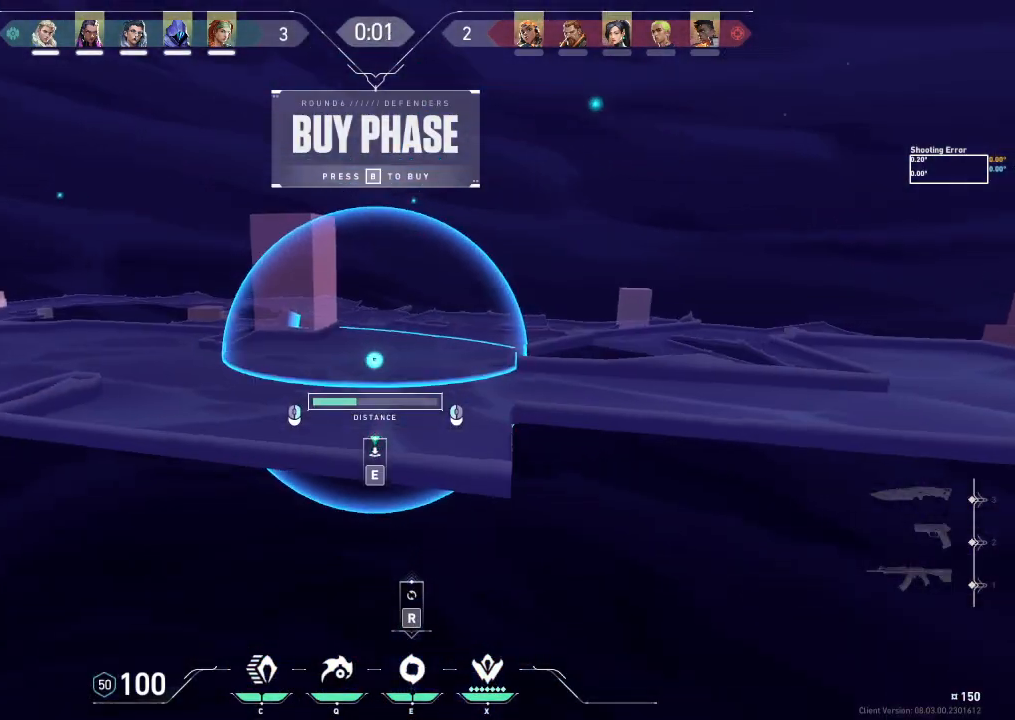
{"keys": [], "events": []}
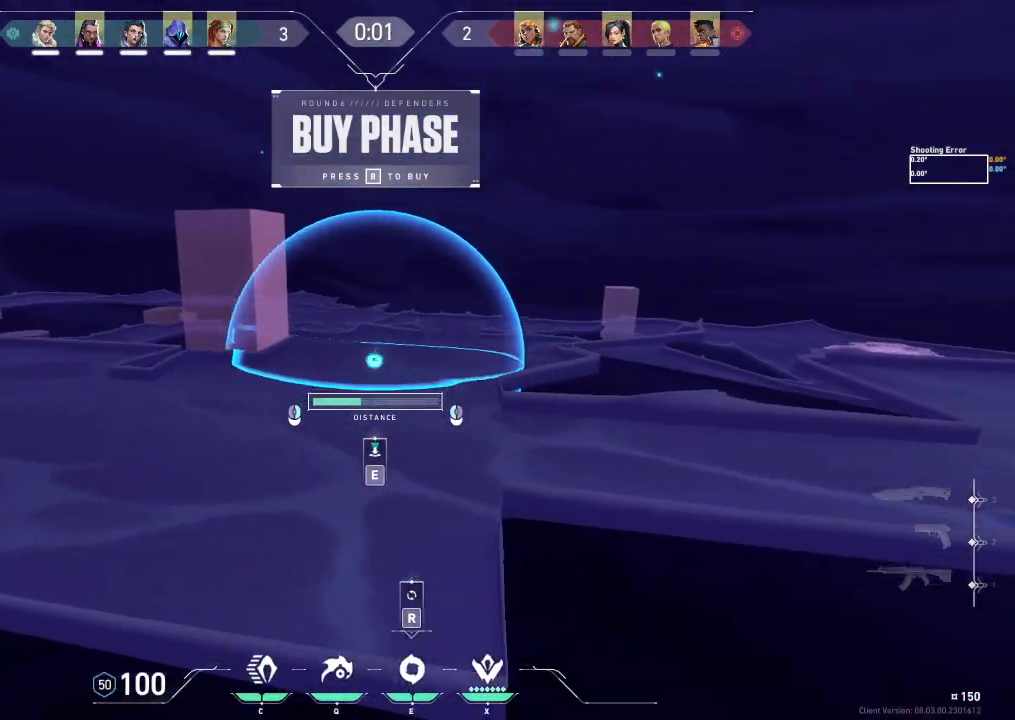
{"keys": [], "events": []}
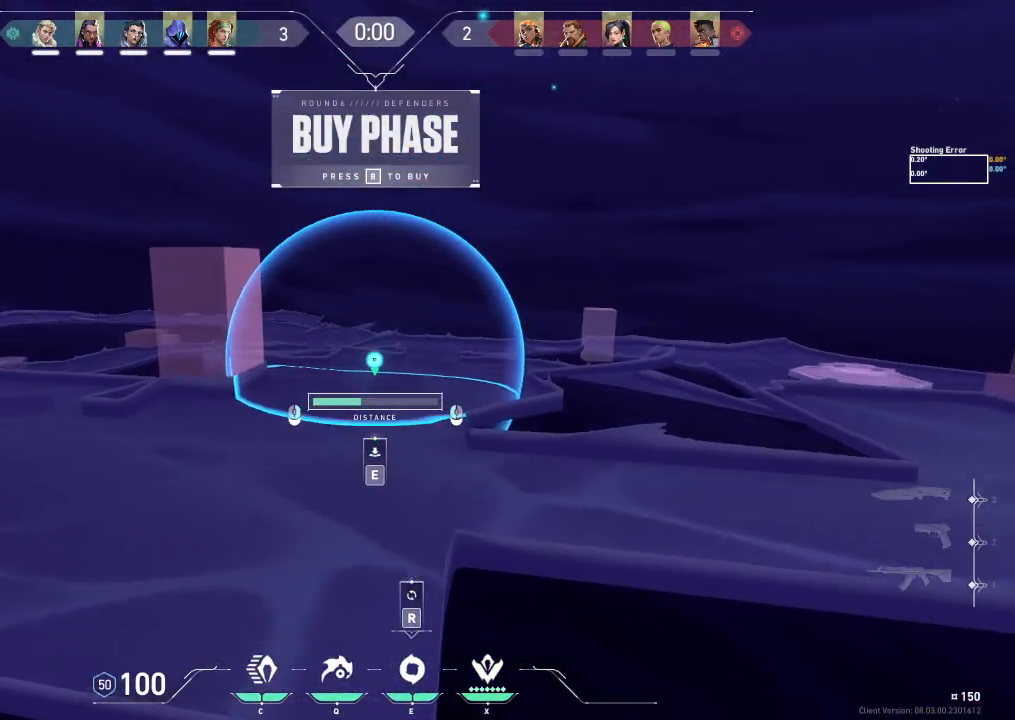
{"keys": [], "events": []}
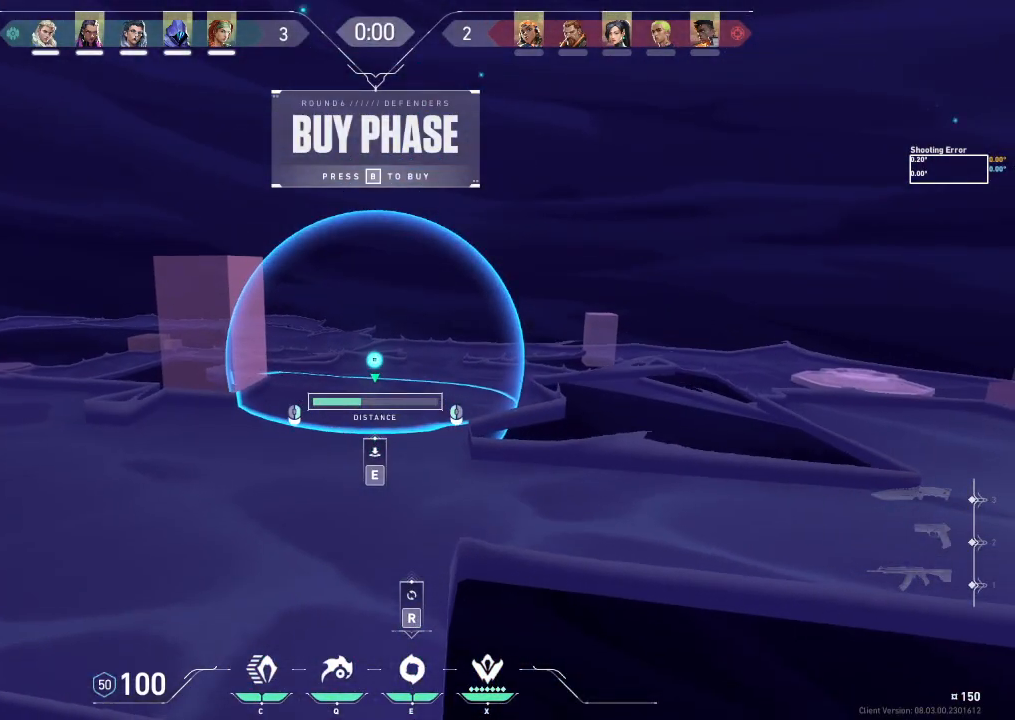
{"keys": [], "events": [[217, "e", "down"], [317, "e", "up"], [417, "e", "down"], [500, "e", "up"]]}
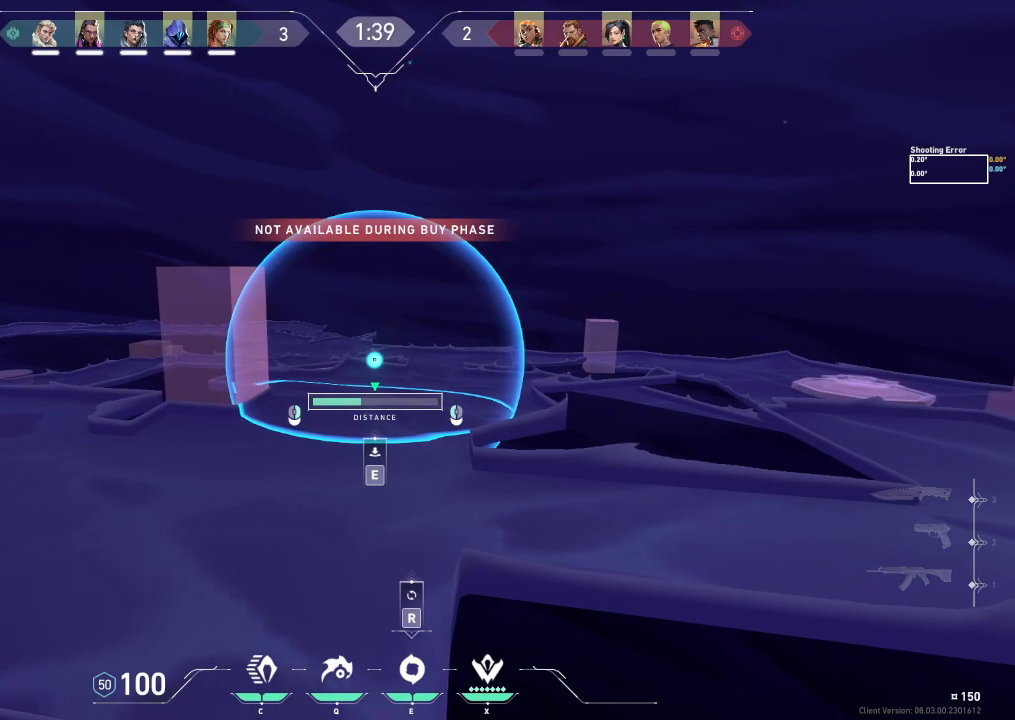
{"keys": ["d"], "events": [[83, "e", "down"], [183, "e", "up"], [250, "e", "down"], [350, "e", "up"], [483, "d", "down"]]}
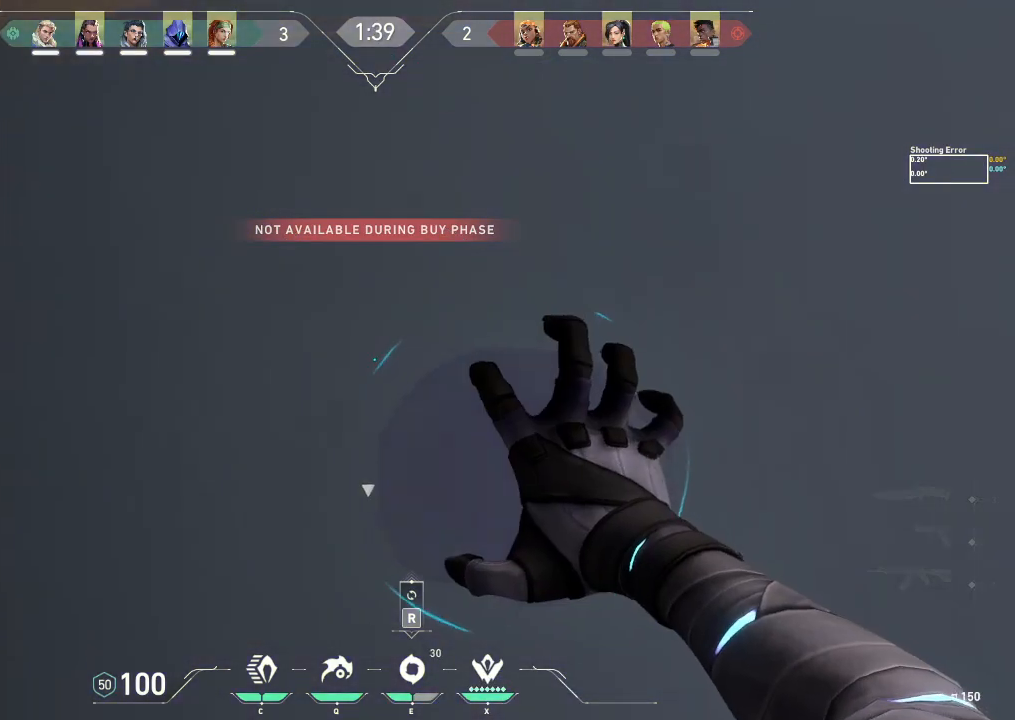
{"keys": ["d", "w"], "events": [[433, "w", "down"]]}
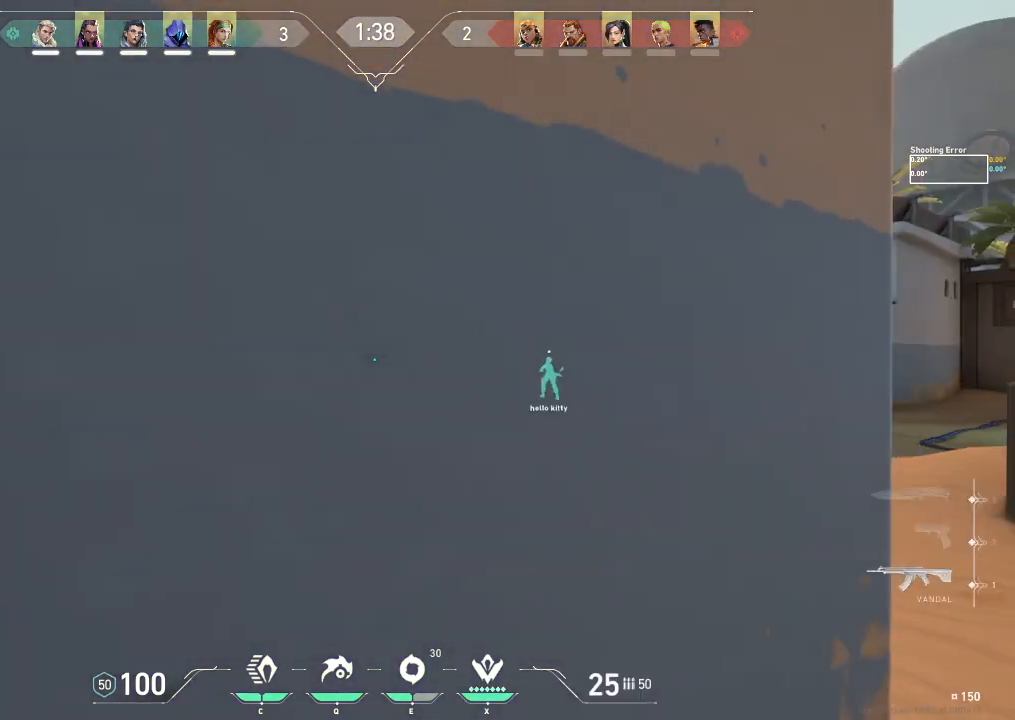
{"keys": ["d", "w"], "events": []}
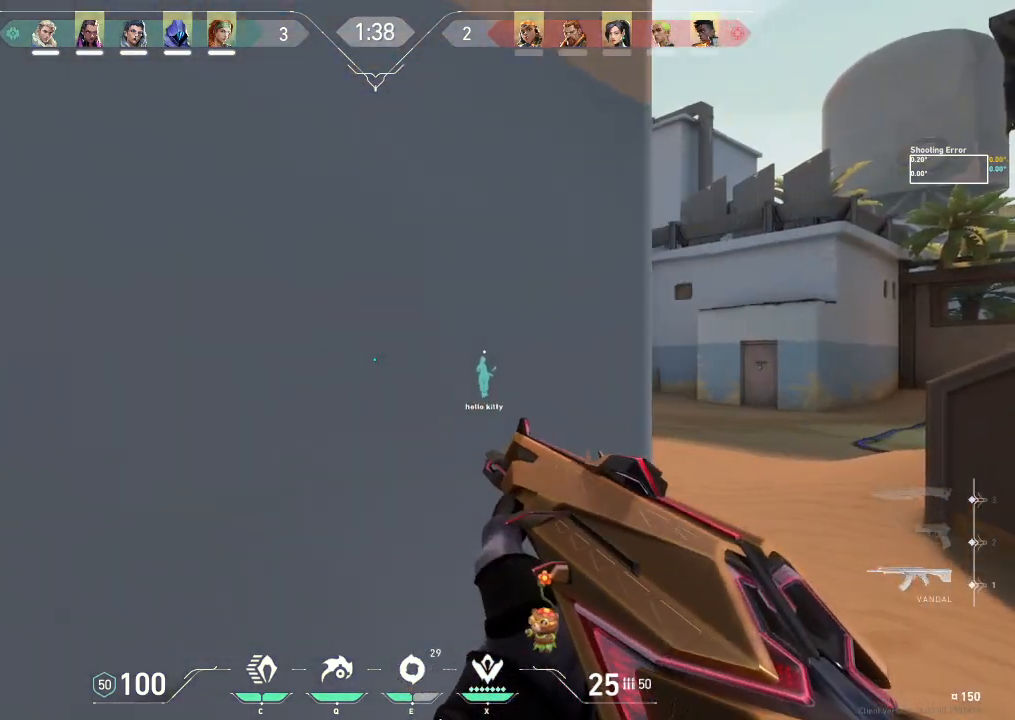
{"keys": ["w"], "events": [[333, "d", "up"]]}
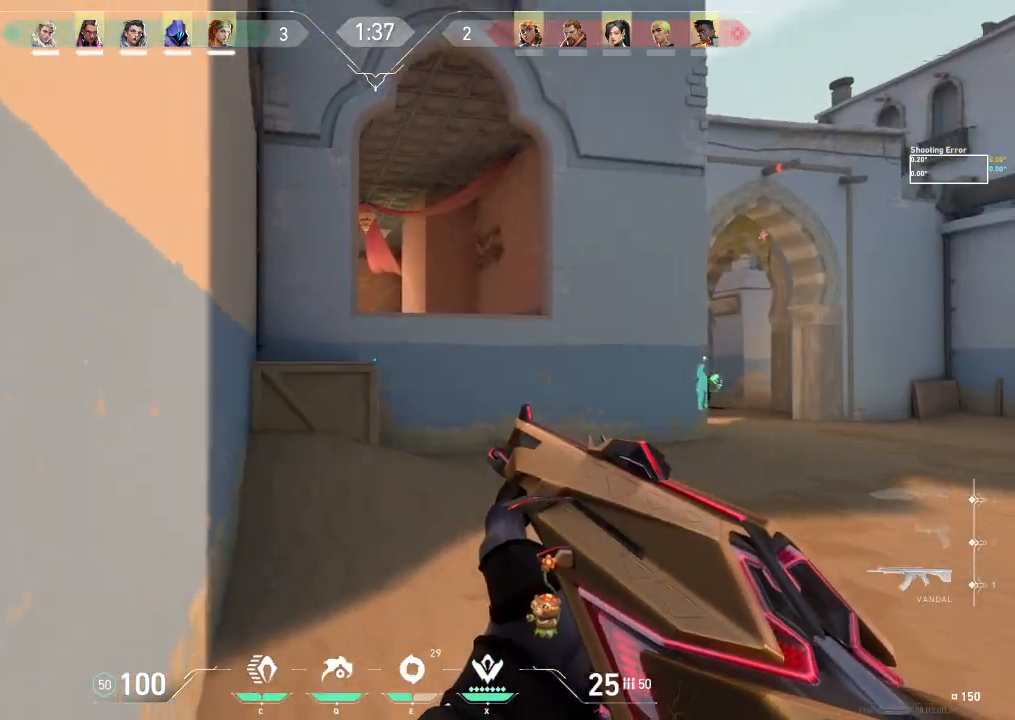
{"keys": ["w"], "events": [[67, "a", "down"], [500, "a", "up"]]}
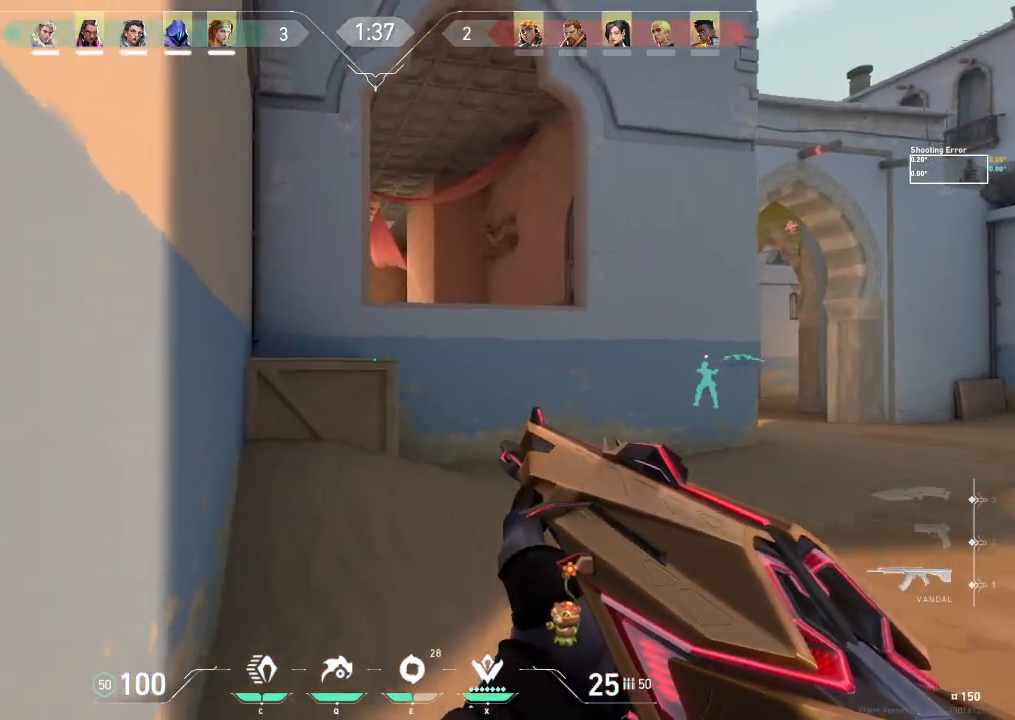
{"keys": ["w"], "events": []}
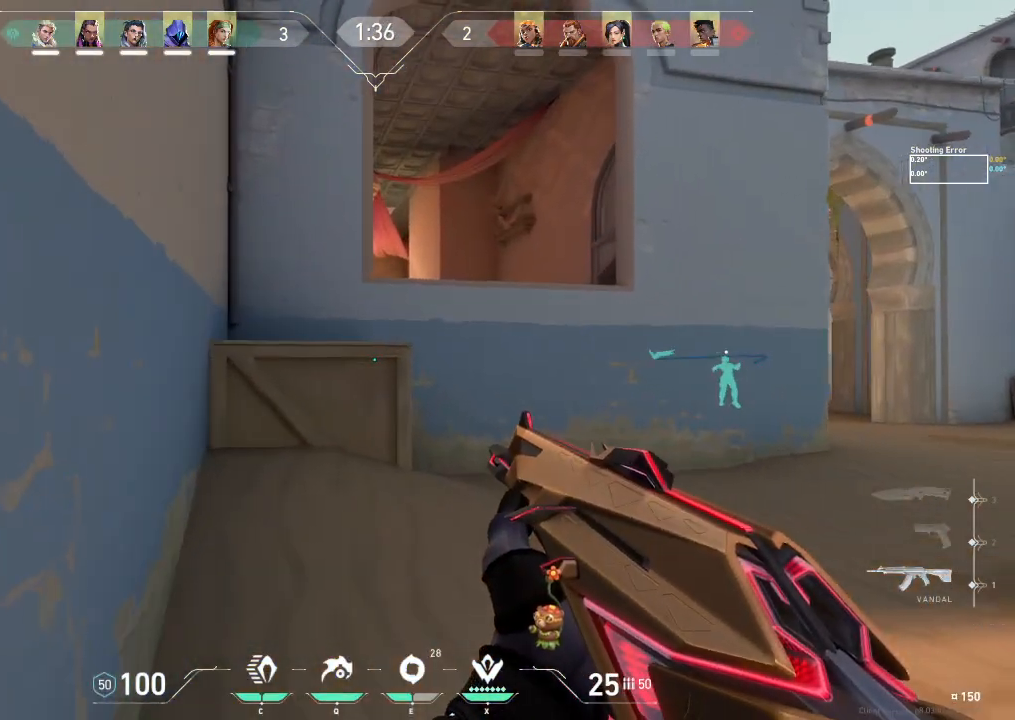
{"keys": ["w"], "events": []}
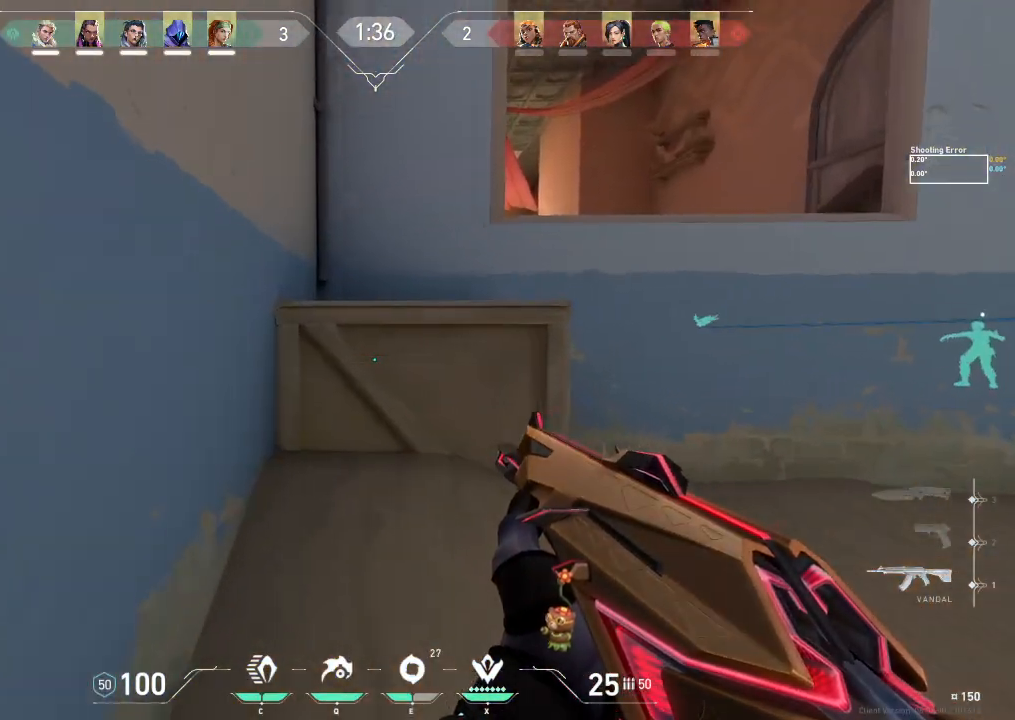
{"keys": ["space", "w"], "events": [[500, "space", "down"]]}
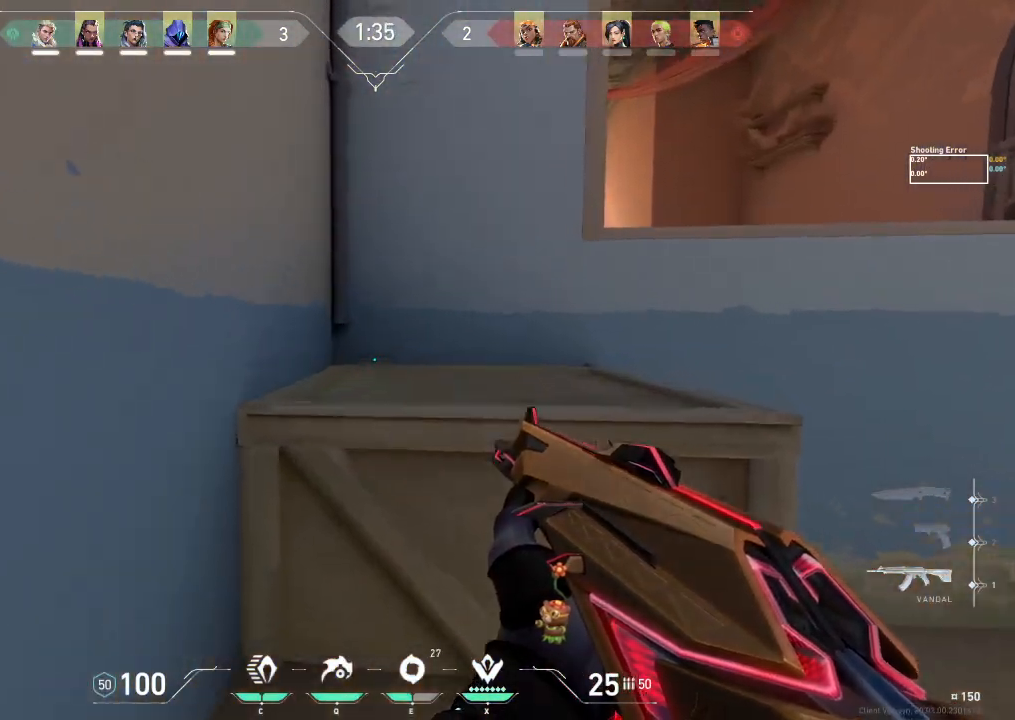
{"keys": ["w"], "events": [[150, "space", "up"]]}
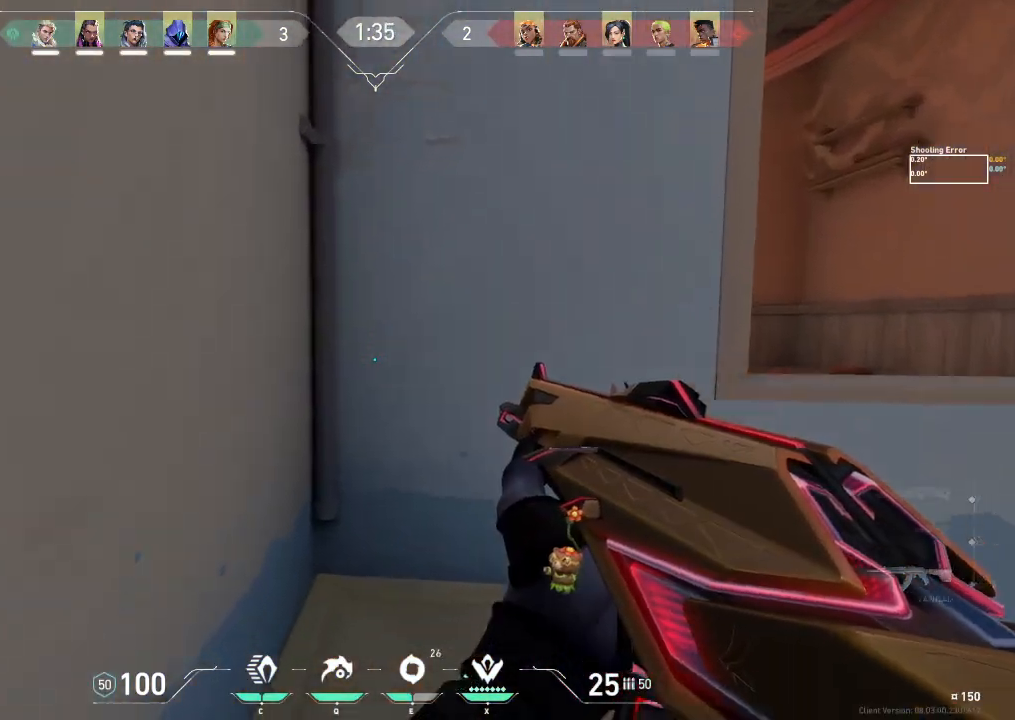
{"keys": ["w"], "events": []}
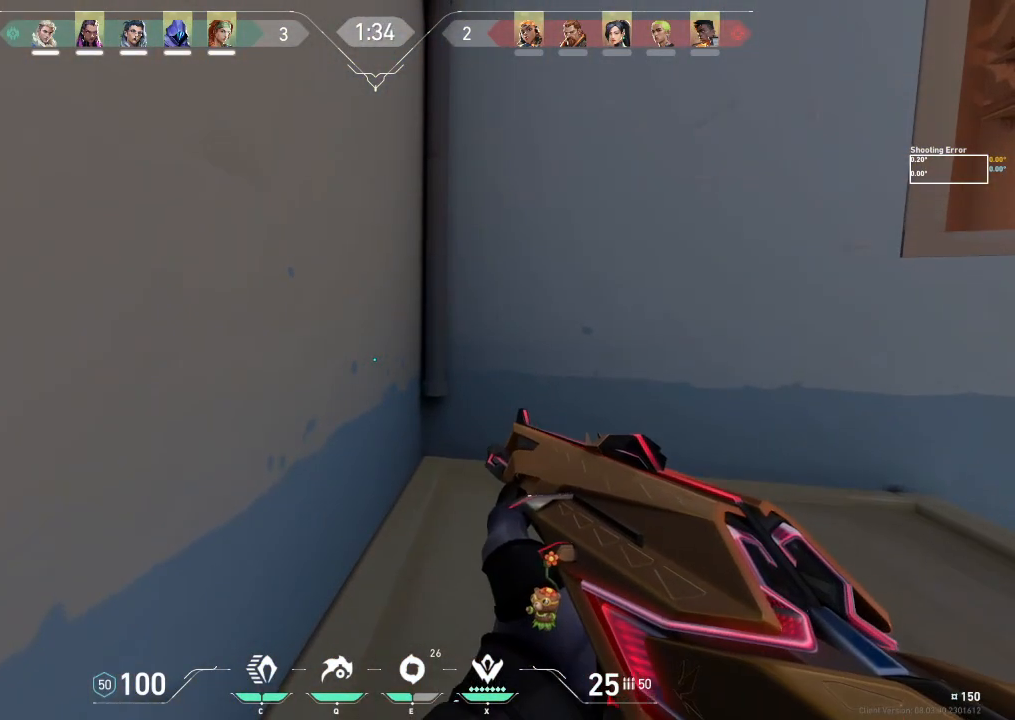
{"keys": ["w"], "events": [[217, "space", "down"], [333, "space", "up"]]}
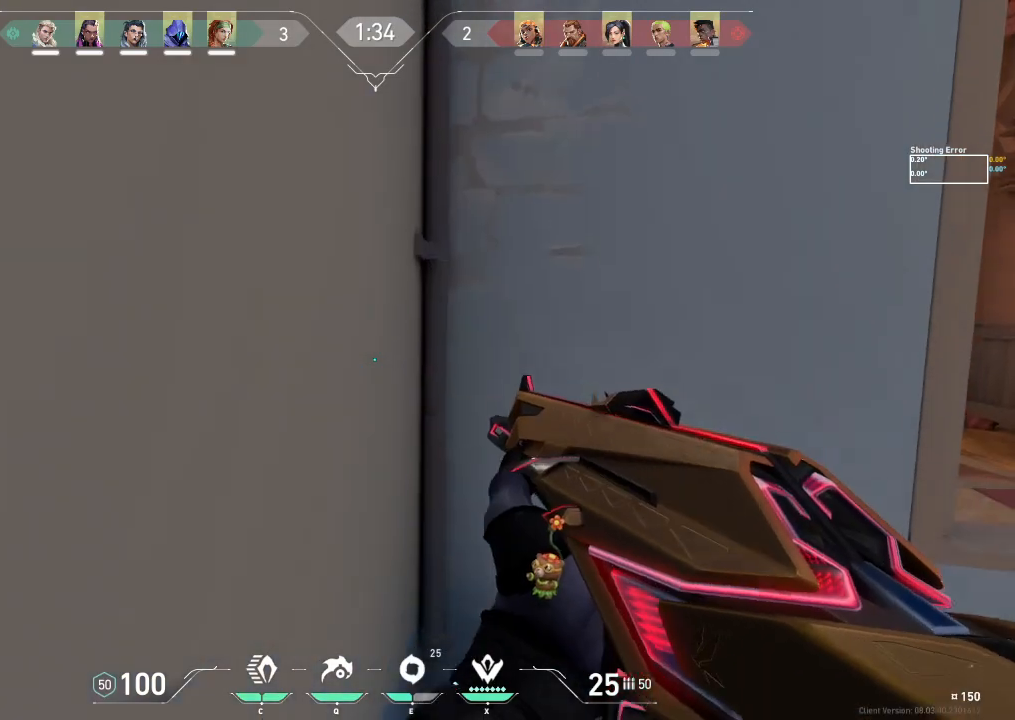
{"keys": ["w"], "events": []}